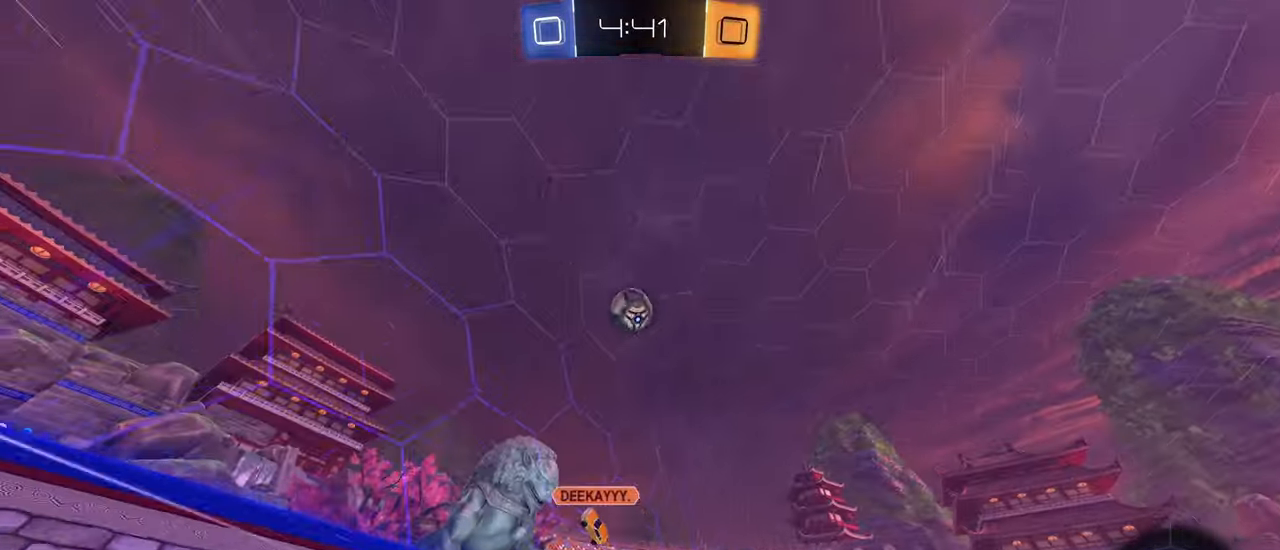
Gameplay with a controller (PlayStation layout); each line is a JSON object with the inputs held at the frame after it (dt_ms = milliseconds from this image to that frame). "events" lists button and stick changes between this image and that frame as [ms after this image, input, new state], when the widget could be followed in between.
{"dt_ms": 500, "buttons": ["R2"], "left_stick": "left", "right_stick": "center", "events": [[50, "left_stick", "right"], [116, "L1", "down"], [266, "L1", "up"], [416, "left_stick", "left"]]}
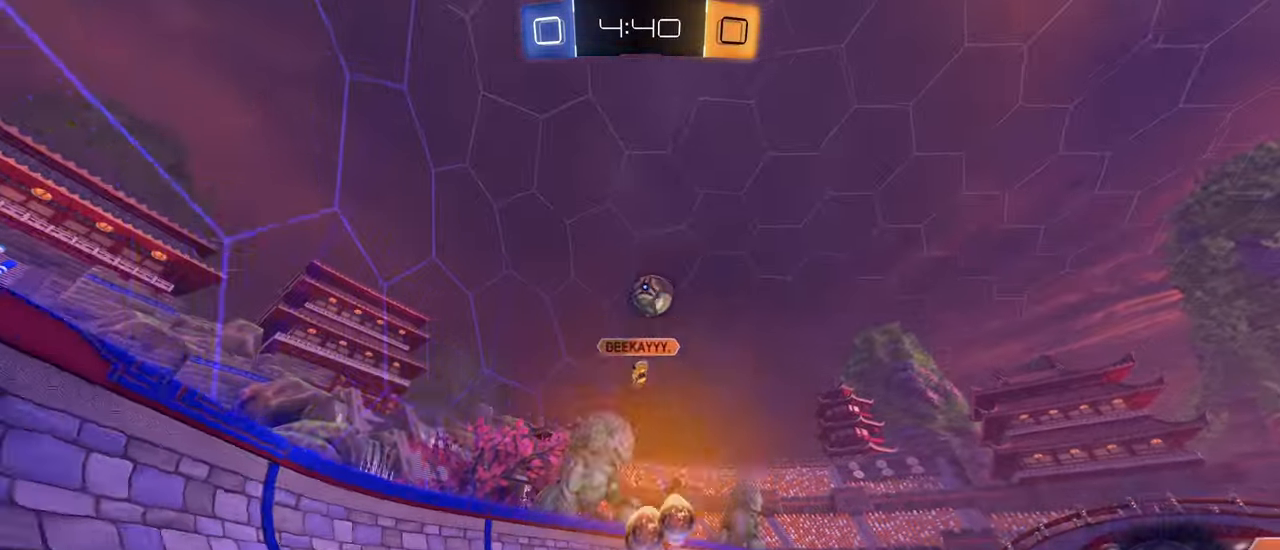
{"dt_ms": 500, "buttons": ["CIRCLE", "R2"], "left_stick": "left", "right_stick": "center", "events": [[16, "R2", "up"], [33, "L2", "down"], [200, "R2", "down"], [266, "L2", "up"], [400, "CIRCLE", "down"]]}
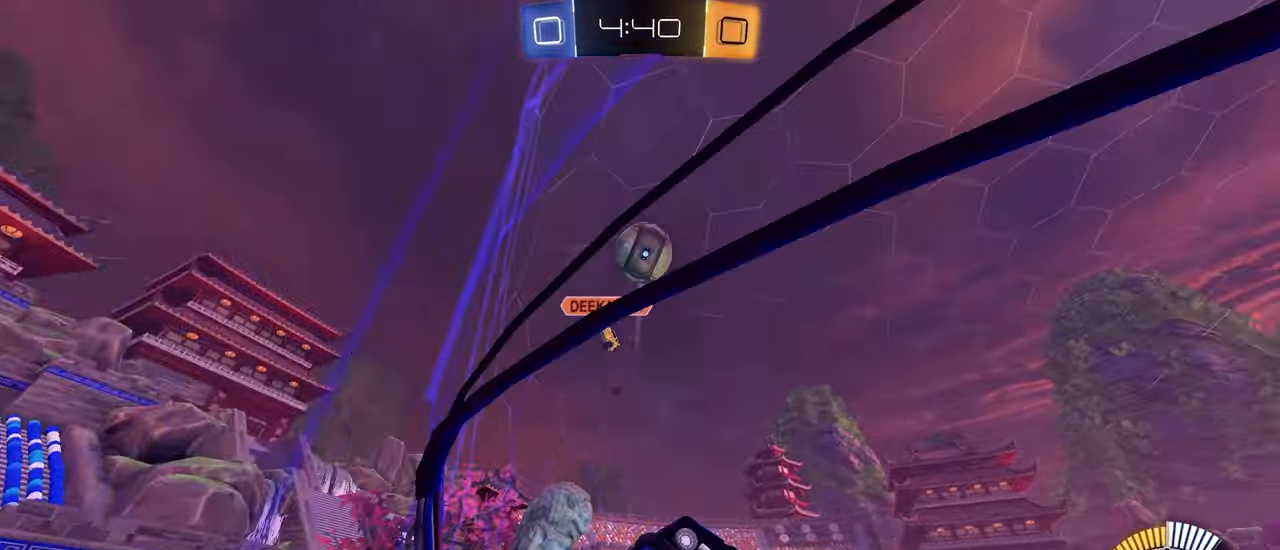
{"dt_ms": 500, "buttons": ["CIRCLE", "R2"], "left_stick": "center", "right_stick": "center", "events": [[66, "CIRCLE", "up"], [116, "left_stick", "center"], [150, "CIRCLE", "down"], [300, "left_stick", "left"], [450, "left_stick", "center"]]}
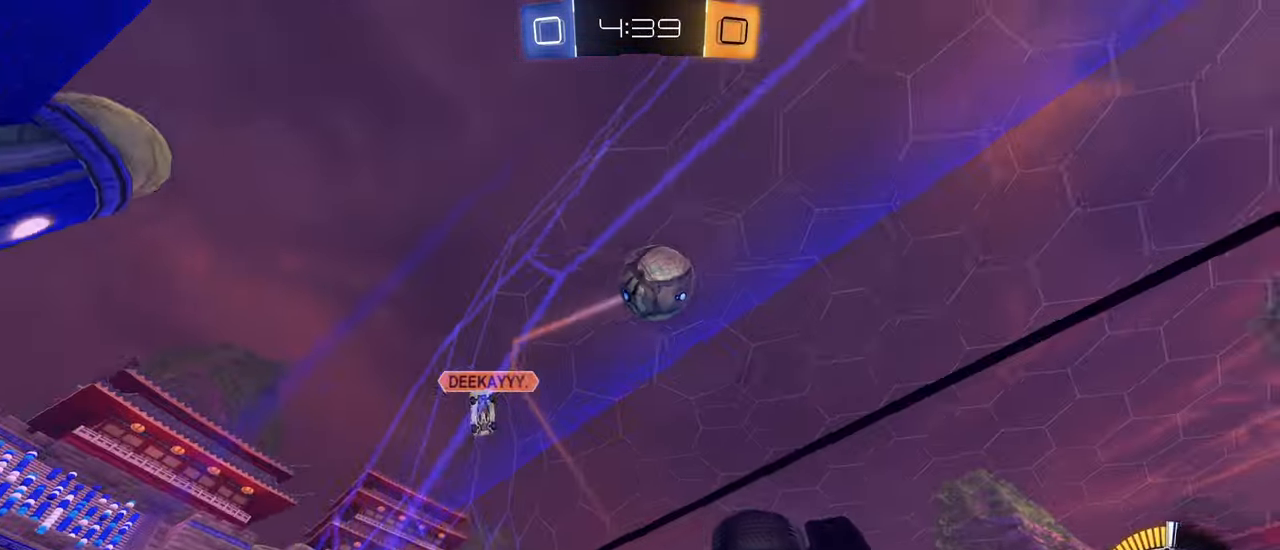
{"dt_ms": 1000, "buttons": ["L1"], "left_stick": "down-left", "right_stick": "center"}
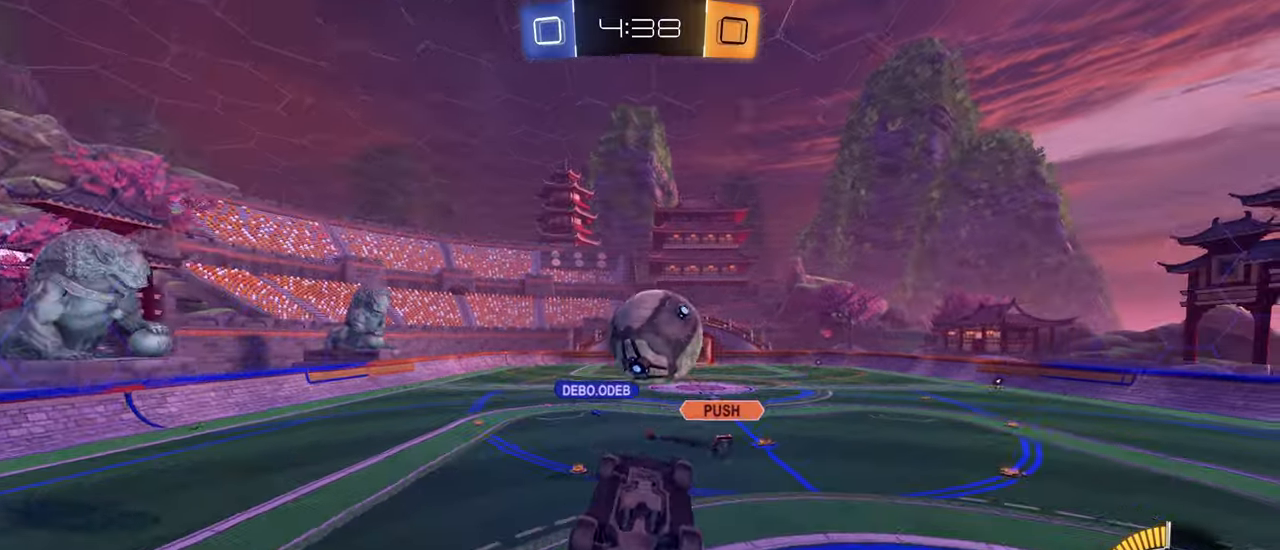
{"dt_ms": 500, "buttons": ["CIRCLE"], "left_stick": "down-left", "right_stick": "center", "events": [[33, "L1", "up"], [83, "left_stick", "up-right"], [283, "left_stick", "center"], [300, "CIRCLE", "down"], [500, "left_stick", "down-left"]]}
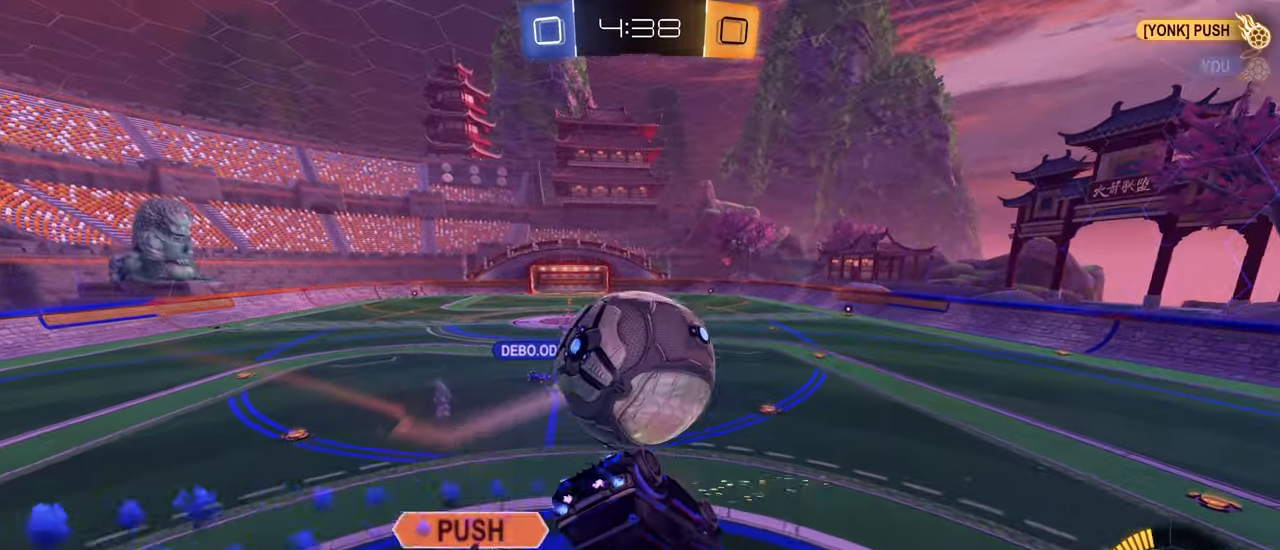
{"dt_ms": 500, "buttons": [], "left_stick": "center", "right_stick": "center", "events": [[67, "L1", "down"], [117, "CIRCLE", "up"], [217, "left_stick", "left"], [317, "L1", "up"], [500, "left_stick", "center"]]}
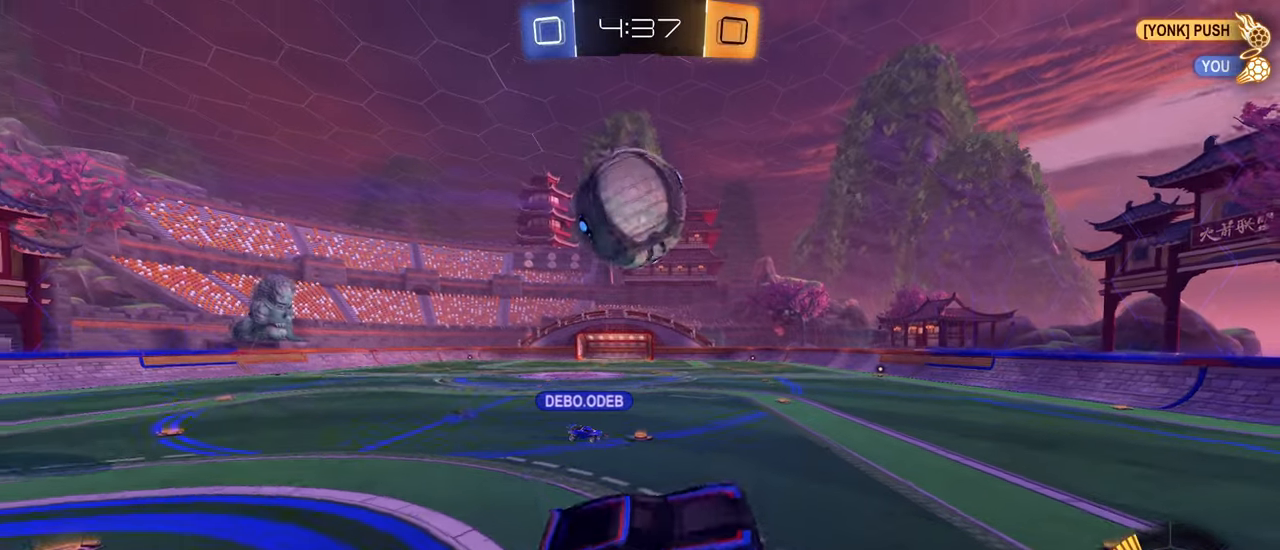
{"dt_ms": 500, "buttons": ["R2"], "left_stick": "left", "right_stick": "center", "events": [[50, "left_stick", "up-right"], [183, "R2", "down"], [267, "CIRCLE", "down"], [300, "left_stick", "left"], [383, "left_stick", "center"], [500, "CIRCLE", "up"], [500, "left_stick", "left"]]}
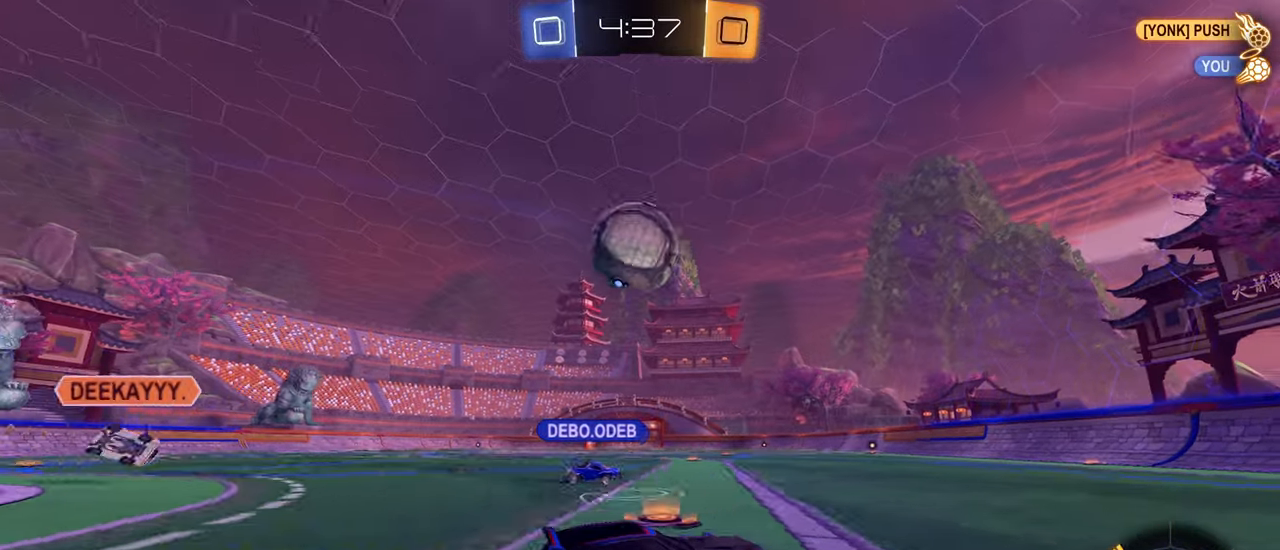
{"dt_ms": 500, "buttons": ["CIRCLE", "R2"], "left_stick": "center", "right_stick": "center", "events": [[67, "left_stick", "center"], [200, "left_stick", "left"], [267, "CIRCLE", "down"], [383, "CIRCLE", "up"], [433, "left_stick", "center"], [483, "CIRCLE", "down"]]}
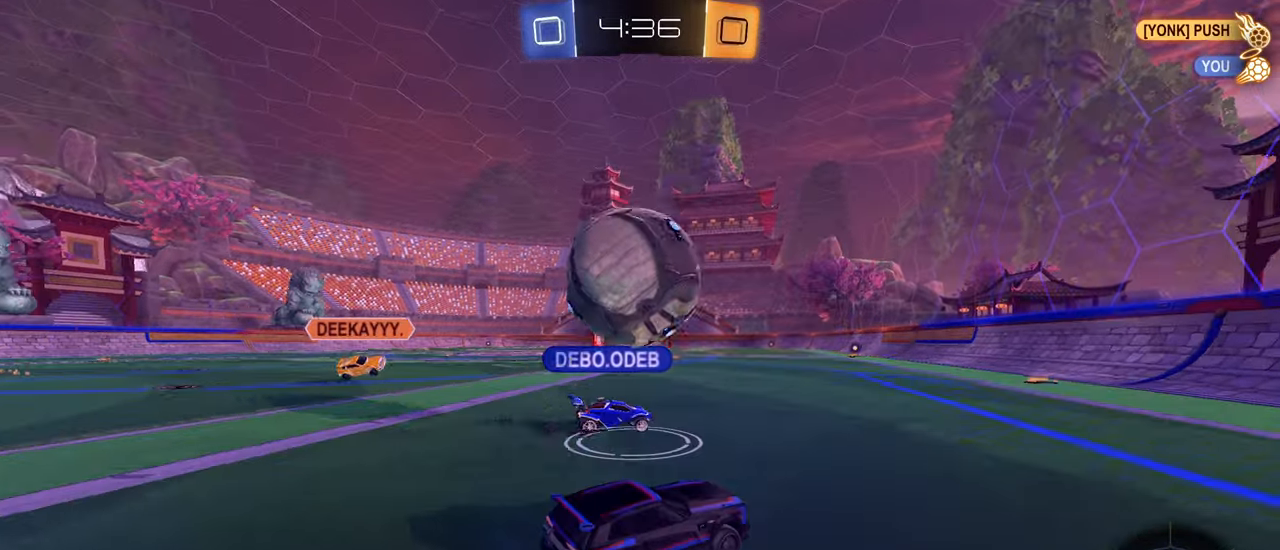
{"dt_ms": 500, "buttons": ["CIRCLE", "R2"], "left_stick": "down-left", "right_stick": "center", "events": [[17, "left_stick", "left"], [133, "CIRCLE", "up"], [133, "left_stick", "center"], [167, "L2", "down"], [167, "R2", "up"], [200, "left_stick", "right"], [317, "R2", "down"], [350, "L2", "up"], [367, "left_stick", "down-left"], [400, "CIRCLE", "down"]]}
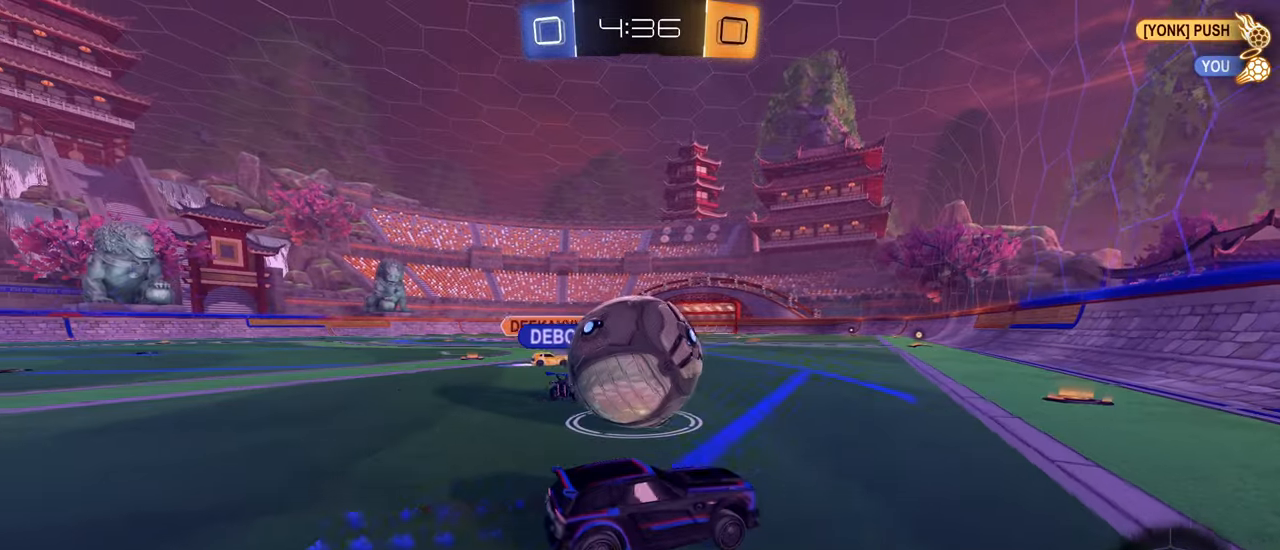
{"dt_ms": 500, "buttons": ["CIRCLE", "R2"], "left_stick": "left", "right_stick": "center", "events": [[117, "left_stick", "center"], [300, "left_stick", "left"], [317, "TRIANGLE", "down"], [400, "TRIANGLE", "up"]]}
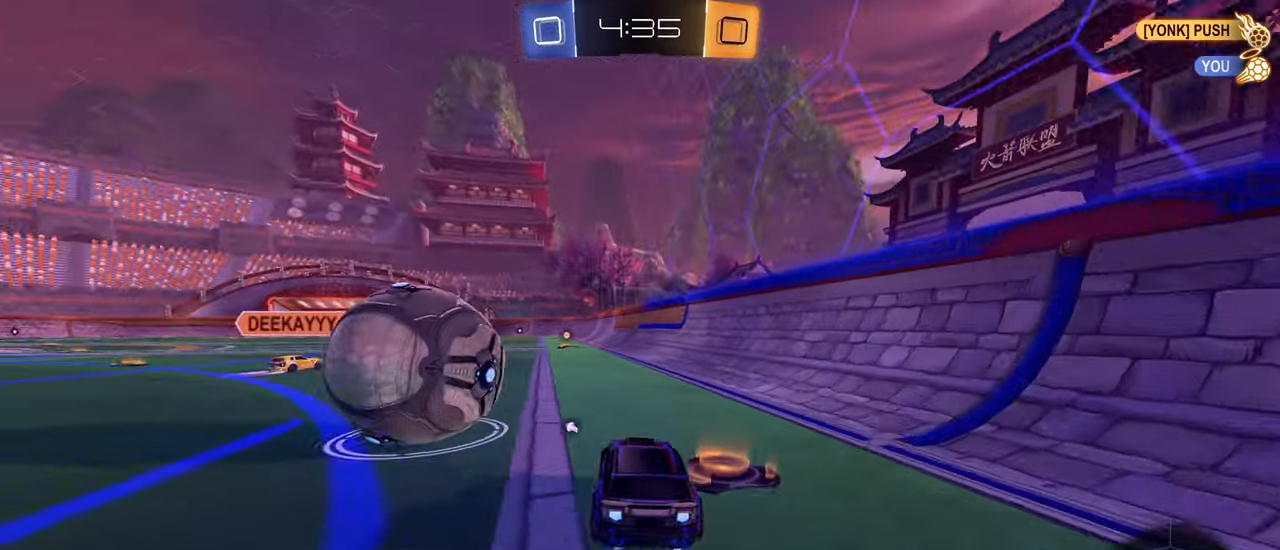
{"dt_ms": 500, "buttons": ["CIRCLE", "R2"], "left_stick": "left", "right_stick": "center", "events": [[33, "L1", "down"], [117, "L1", "up"], [183, "left_stick", "right"], [300, "left_stick", "center"], [483, "left_stick", "left"]]}
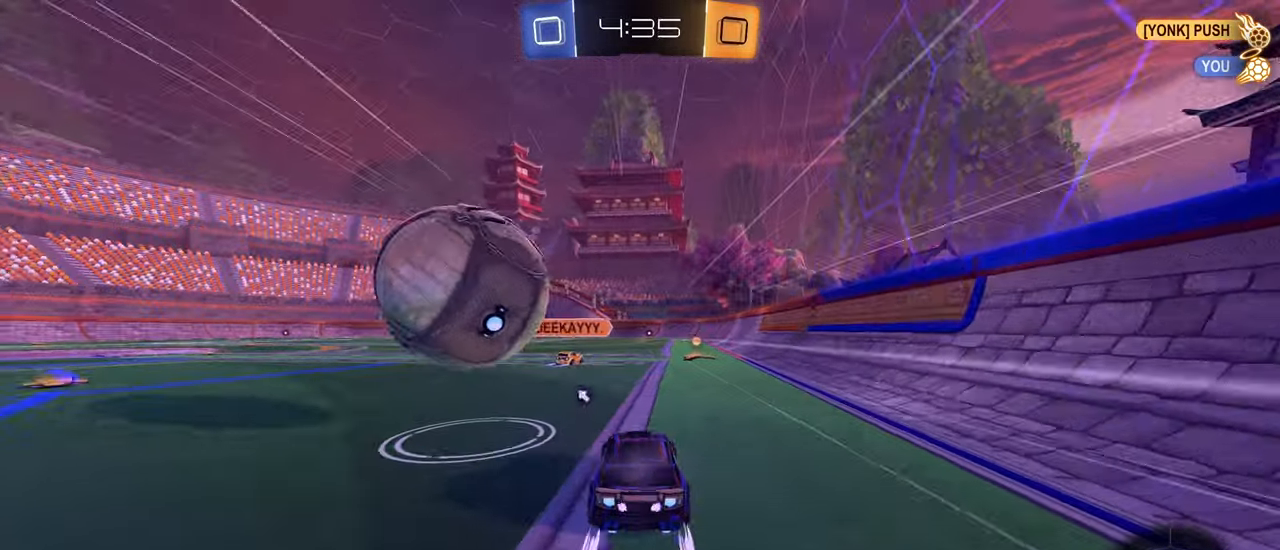
{"dt_ms": 500, "buttons": ["R2"], "left_stick": "center", "right_stick": "center", "events": [[83, "CIRCLE", "up"], [367, "left_stick", "right"], [467, "left_stick", "center"]]}
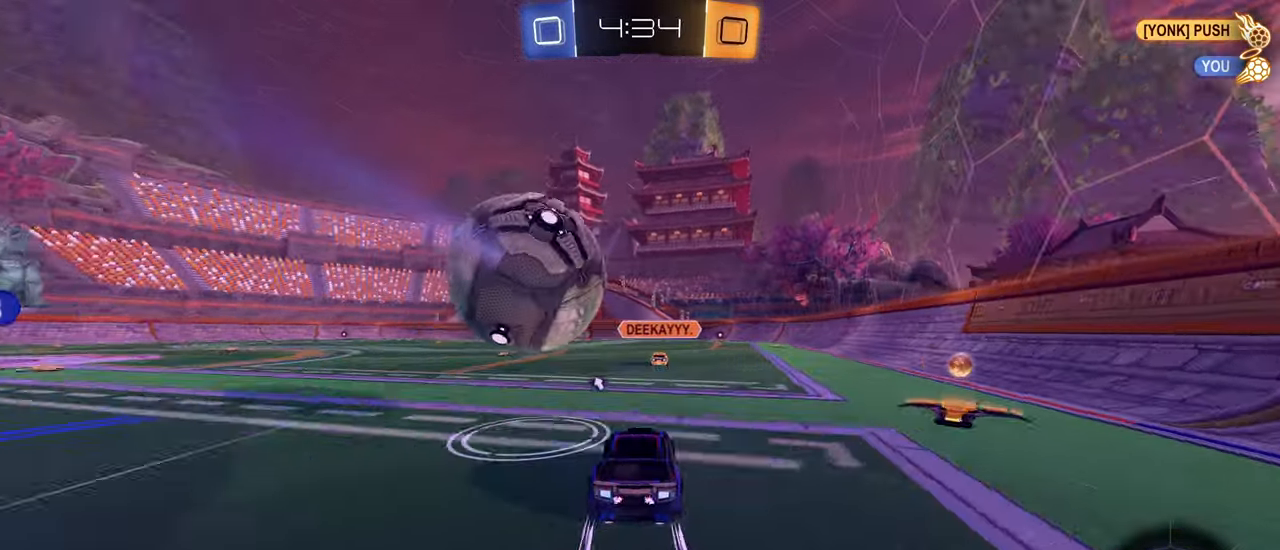
{"dt_ms": 500, "buttons": ["R2"], "left_stick": "center", "right_stick": "center", "events": [[83, "R2", "up"], [150, "R2", "down"], [217, "left_stick", "left"], [333, "left_stick", "center"]]}
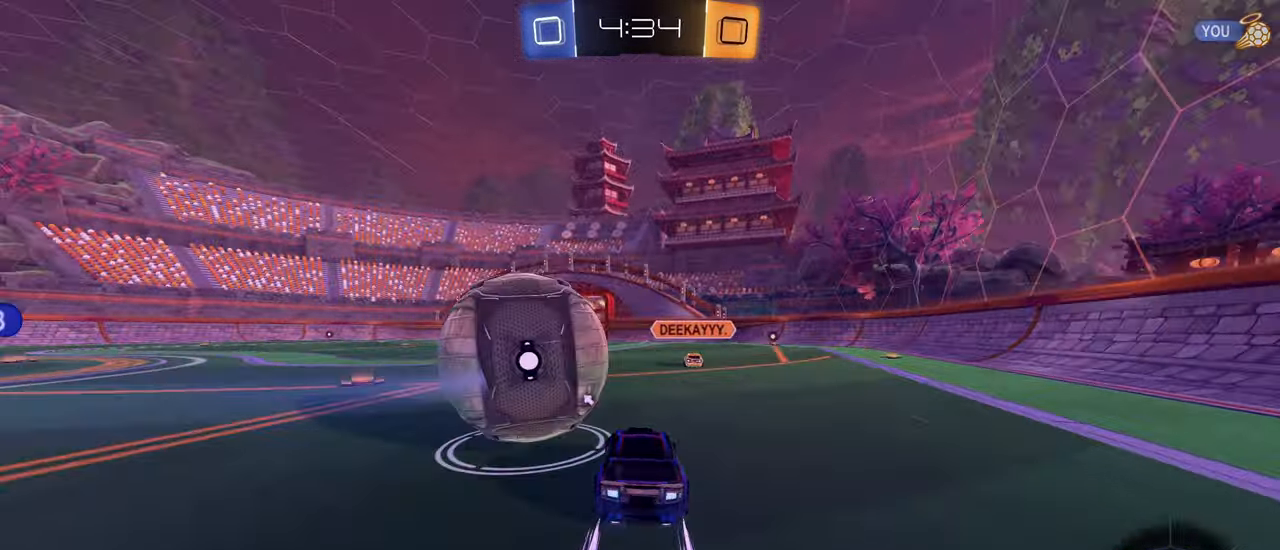
{"dt_ms": 500, "buttons": ["R2"], "left_stick": "center", "right_stick": "center", "events": [[50, "left_stick", "left"], [133, "left_stick", "center"]]}
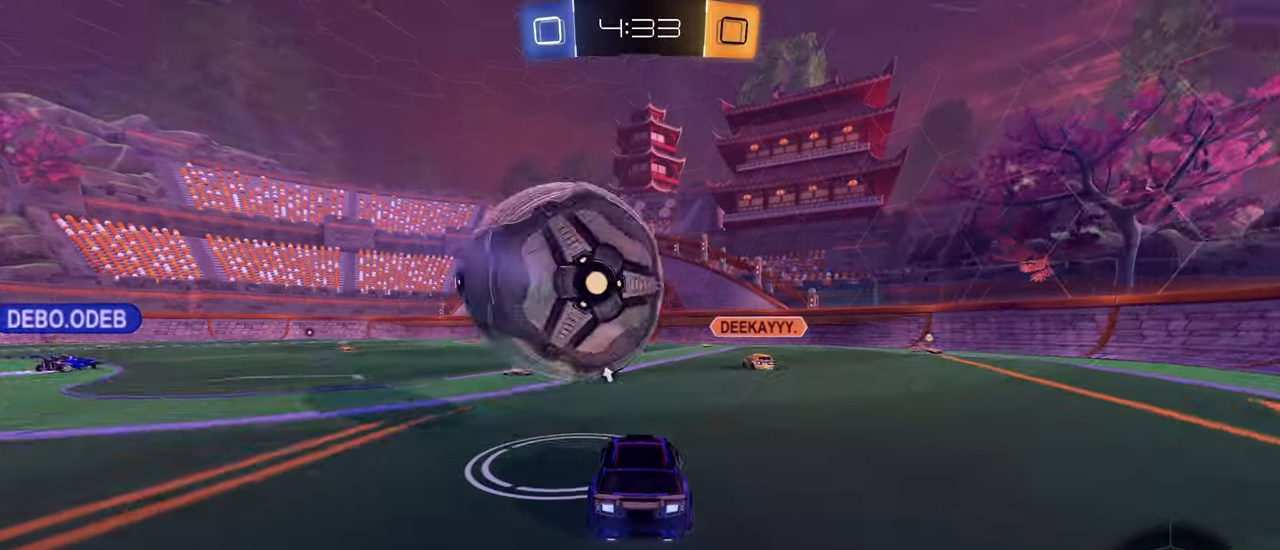
{"dt_ms": 500, "buttons": ["CROSS", "CIRCLE", "L1", "R2"], "left_stick": "left", "right_stick": "center", "events": [[150, "left_stick", "down-right"], [167, "CIRCLE", "down"], [184, "CROSS", "down"], [317, "CROSS", "up"], [334, "L1", "down"], [350, "CIRCLE", "up"], [350, "left_stick", "down-left"], [400, "CIRCLE", "down"], [417, "CROSS", "down"], [417, "left_stick", "left"]]}
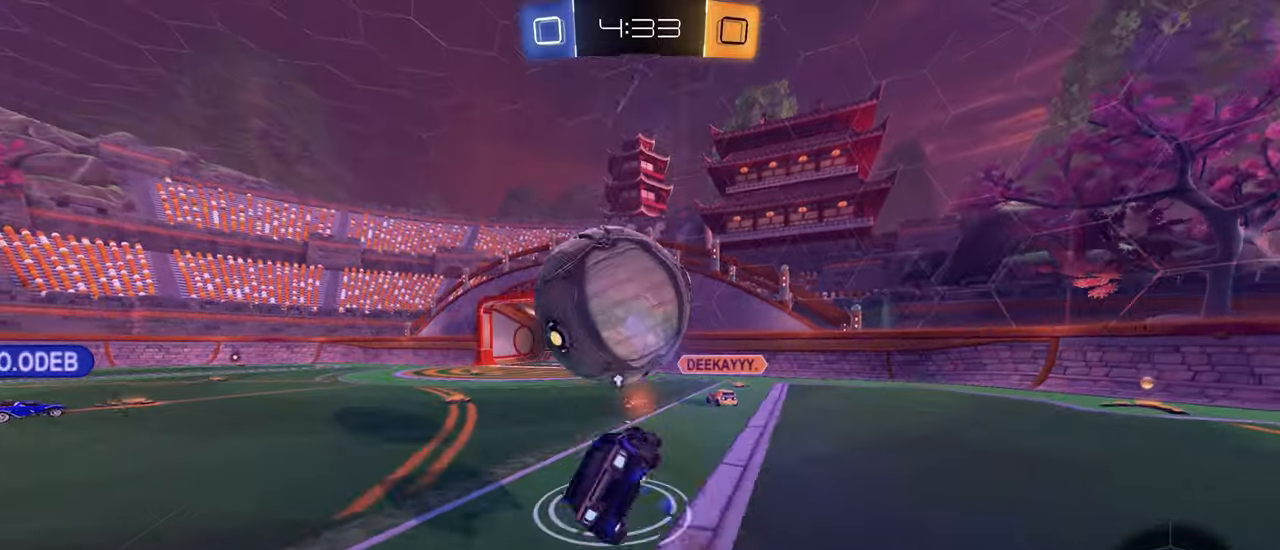
{"dt_ms": 500, "buttons": ["TRIANGLE", "L1"], "left_stick": "left", "right_stick": "center", "events": [[50, "CROSS", "up"], [67, "CIRCLE", "up"], [167, "R2", "up"], [500, "TRIANGLE", "down"]]}
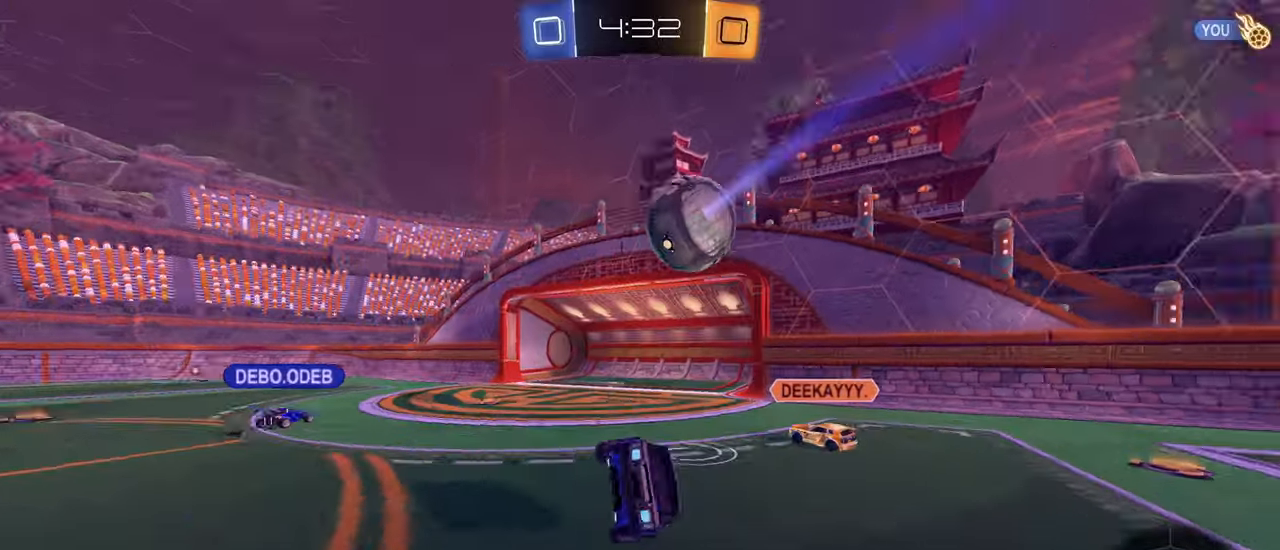
{"dt_ms": 500, "buttons": ["R2"], "left_stick": "left", "right_stick": "center", "events": [[67, "TRIANGLE", "up"], [84, "L1", "up"], [267, "left_stick", "center"], [334, "R2", "down"], [417, "left_stick", "left"]]}
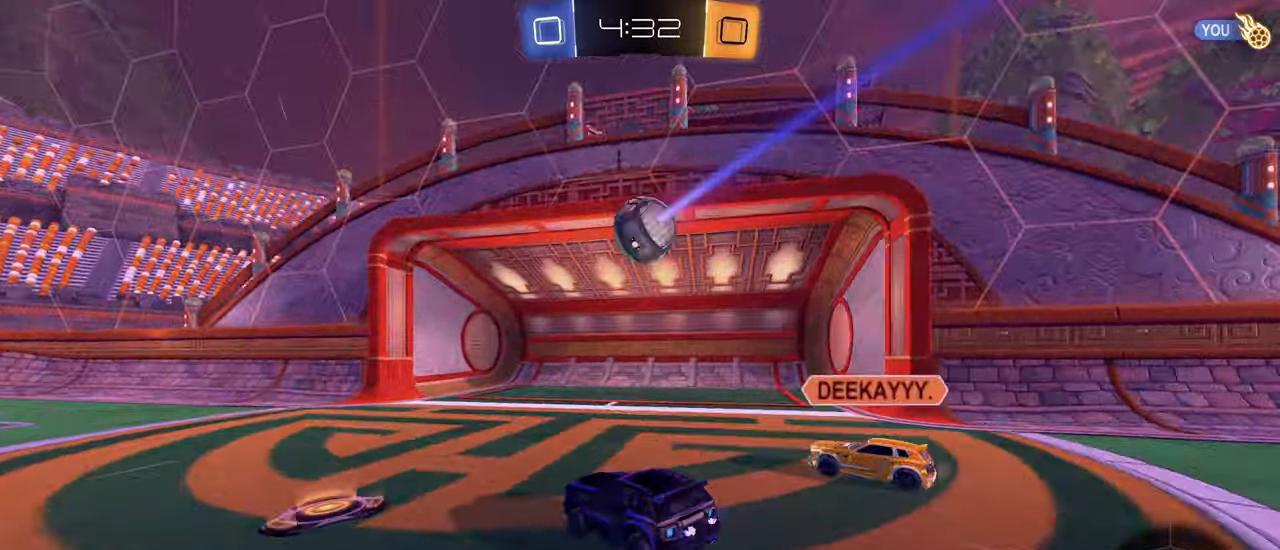
{"dt_ms": 500, "buttons": ["R2"], "left_stick": "left", "right_stick": "center", "events": [[167, "L1", "down"], [167, "TRIANGLE", "down"], [234, "TRIANGLE", "up"], [267, "L1", "up"]]}
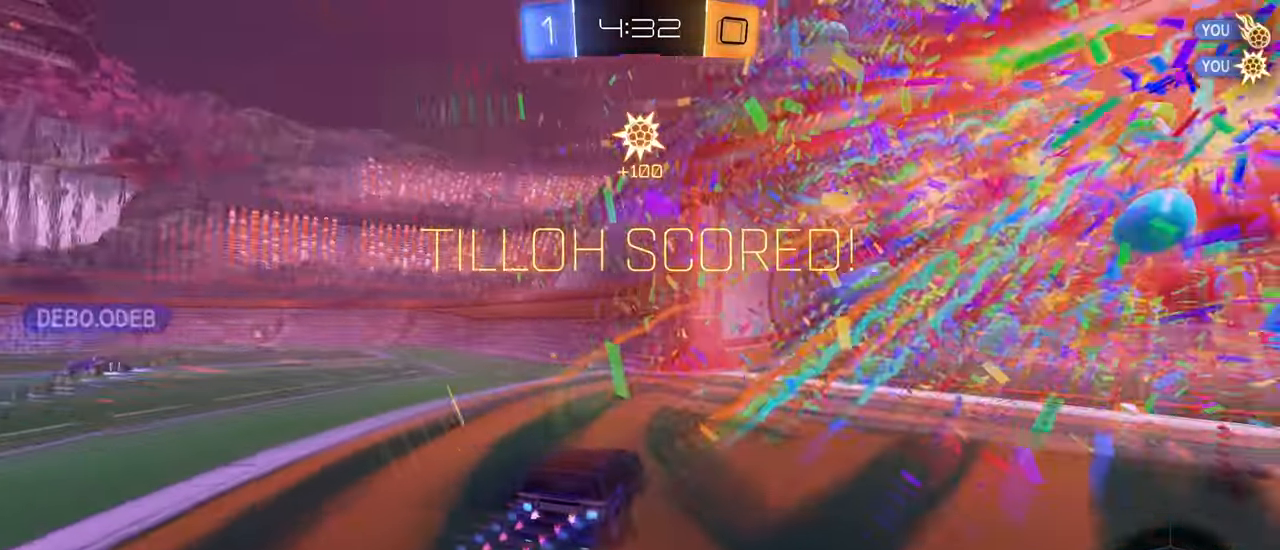
{"dt_ms": 500, "buttons": ["L2"], "left_stick": "center", "right_stick": "center", "events": [[84, "left_stick", "center"], [250, "R2", "up"], [334, "L2", "down"]]}
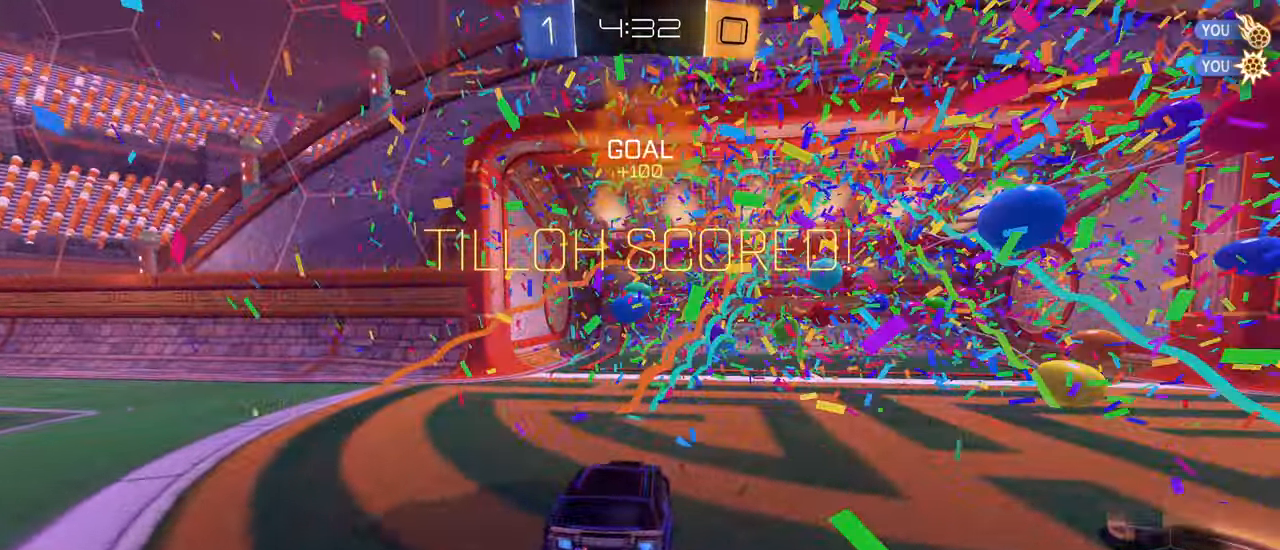
{"dt_ms": 500, "buttons": [], "left_stick": "center", "right_stick": "center", "events": [[17, "CROSS", "down"], [17, "left_stick", "down"], [67, "CROSS", "up"], [134, "CROSS", "down"], [217, "CROSS", "up"], [234, "L2", "up"], [417, "left_stick", "center"]]}